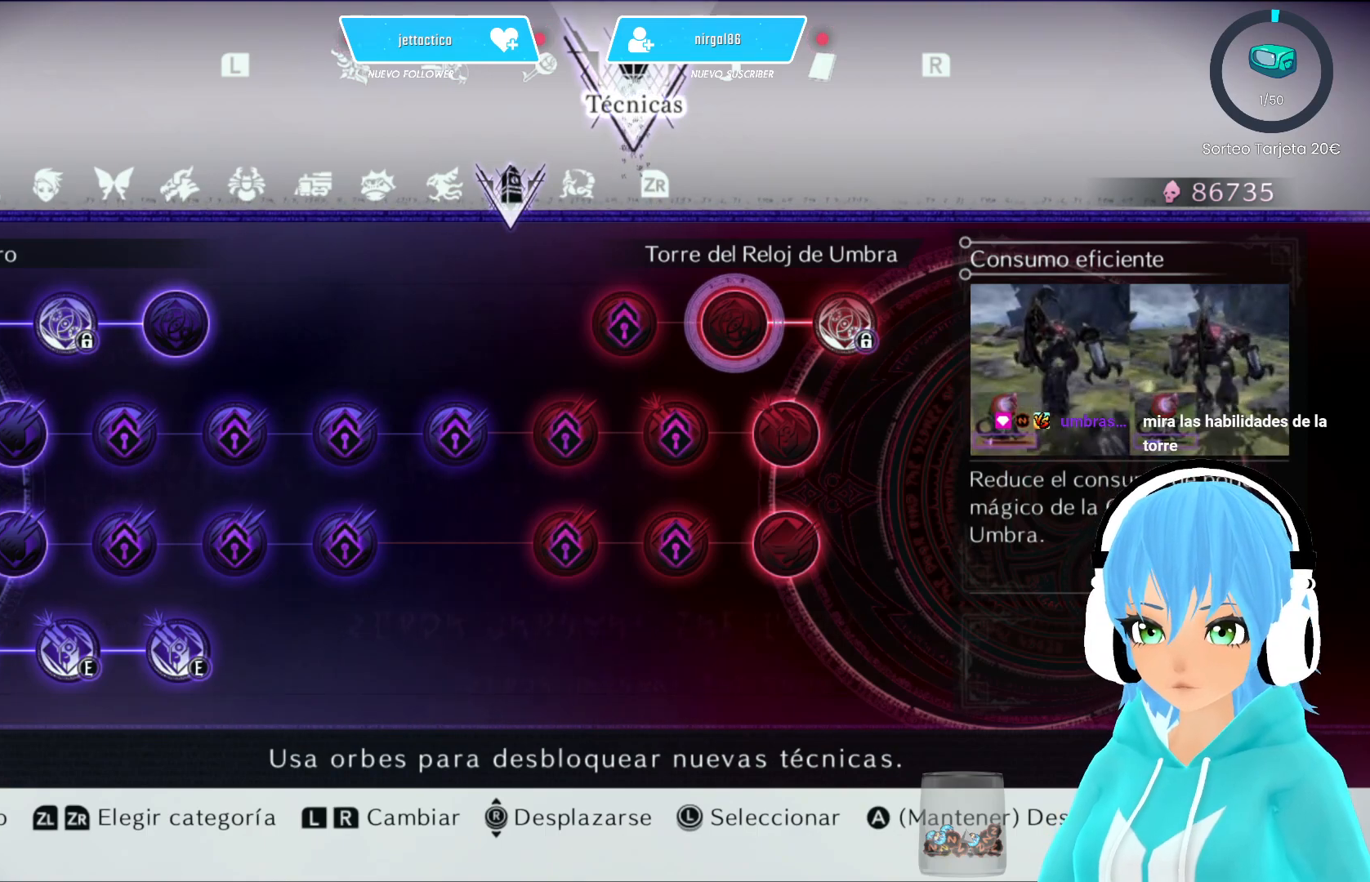
Gameplay with a controller (Xbox layout); each line is a JSON object with the inputs held at the frame after it. "events" lists button and stick changes between this image and that frame as [ms after this image, input, new state], when the widget could be followed in between.
{"buttons": [], "left_stick": "center", "right_stick": "center", "events": [[150, "left_stick", "right"], [300, "left_stick", "center"]]}
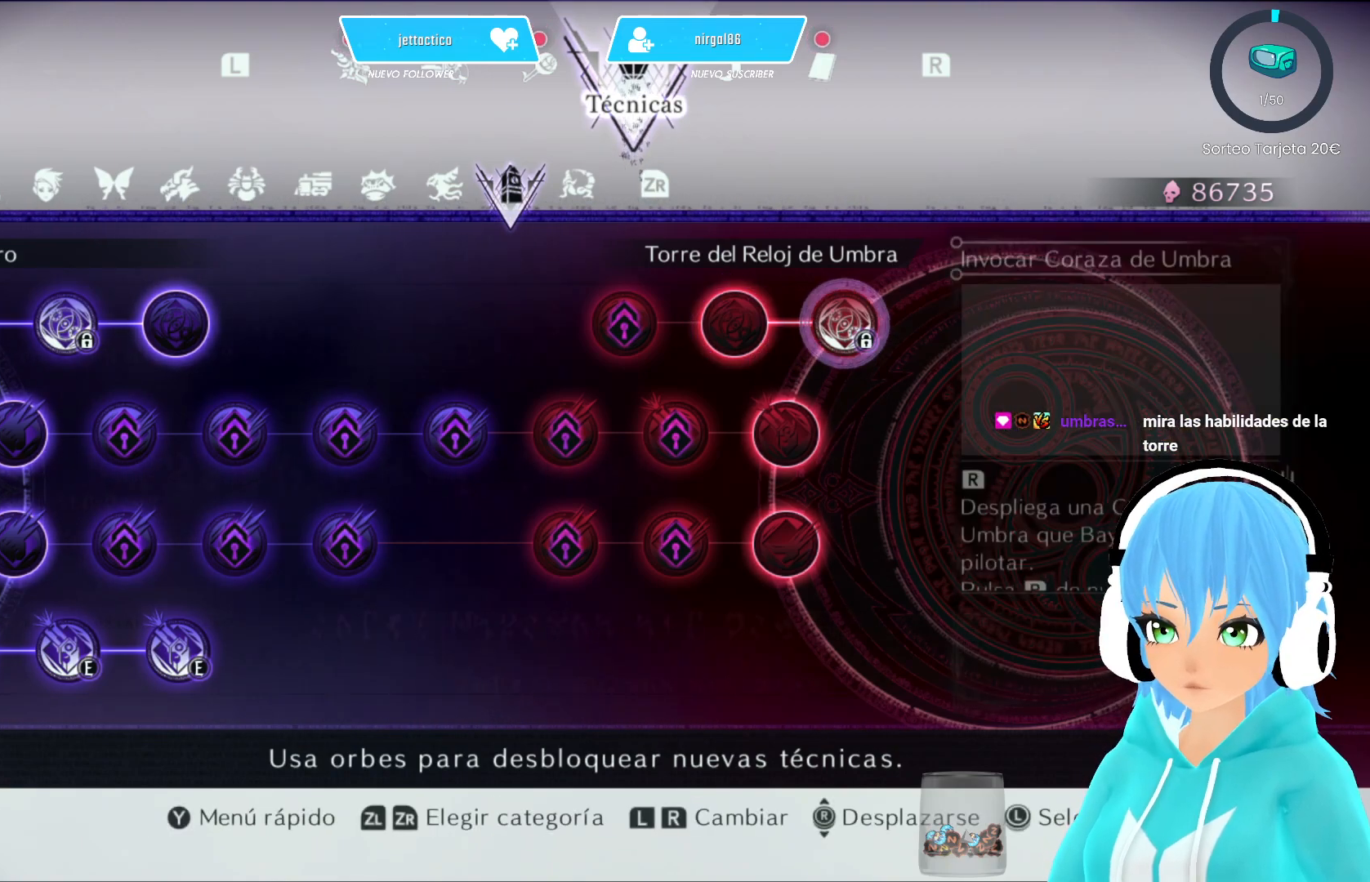
{"buttons": [], "left_stick": "down-right", "right_stick": "center", "events": [[50, "left_stick", "left"], [267, "left_stick", "center"], [467, "left_stick", "down-right"]]}
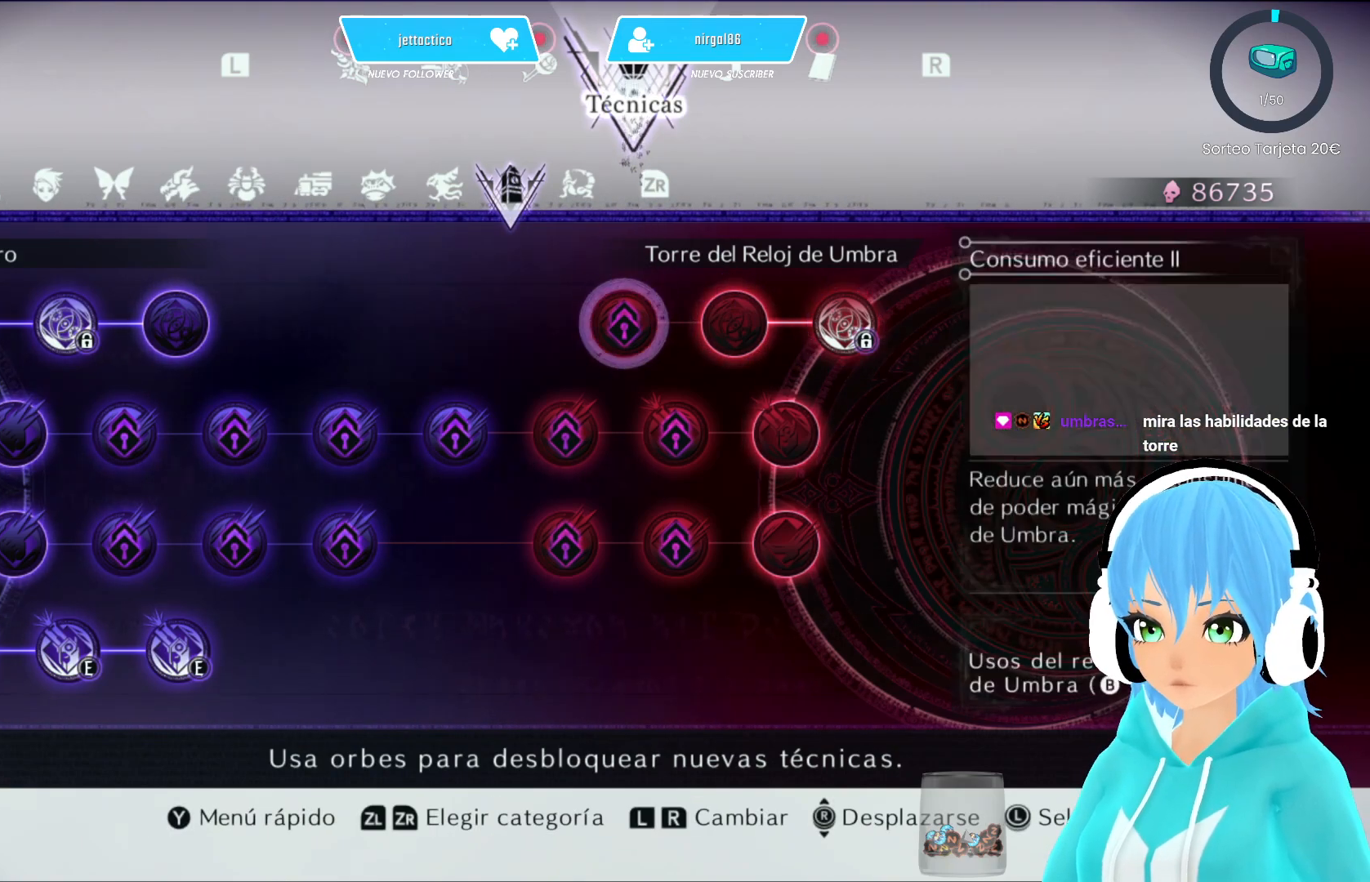
{"buttons": [], "left_stick": "up-right", "right_stick": "center", "events": [[167, "left_stick", "center"], [433, "left_stick", "up-right"]]}
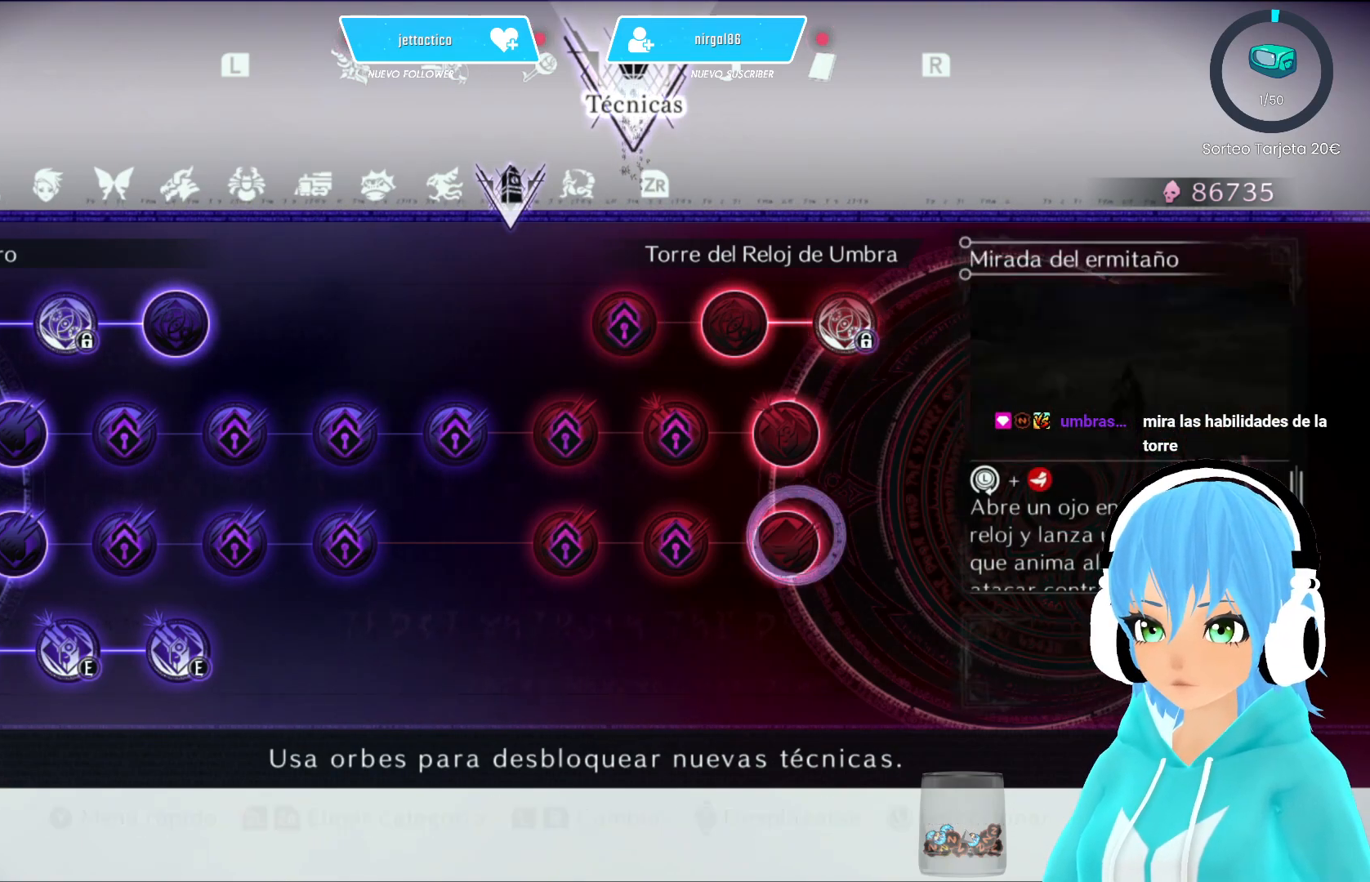
{"buttons": [], "left_stick": "center", "right_stick": "center", "events": [[83, "left_stick", "center"]]}